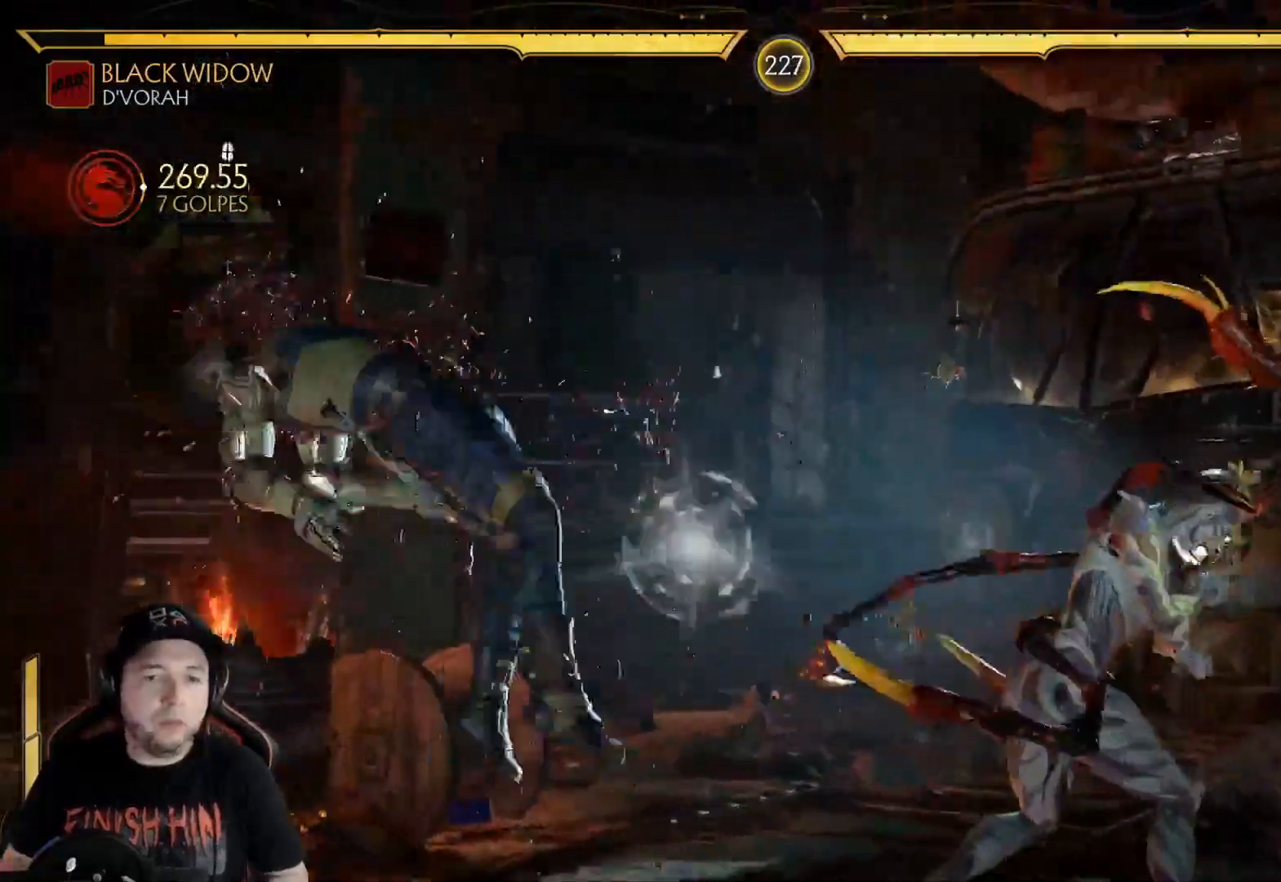
Gameplay with a controller (Xbox layout); each line is a JSON object with the inputs held at the frame after it. "events" lists button and stick changes between this image and that frame as [ms after this image, input, new state], when the widget could be followed in between. Not read: L3 R3 SHARE.
{"buttons": ["R1"], "left_stick": "center", "right_stick": "center", "events": [[133, "R1", "down"], [200, "R1", "up"], [234, "B", "up"], [284, "B", "down"], [284, "R1", "down"], [334, "R1", "up"], [351, "B", "up"], [417, "B", "down"], [434, "R1", "down"], [484, "B", "up"]]}
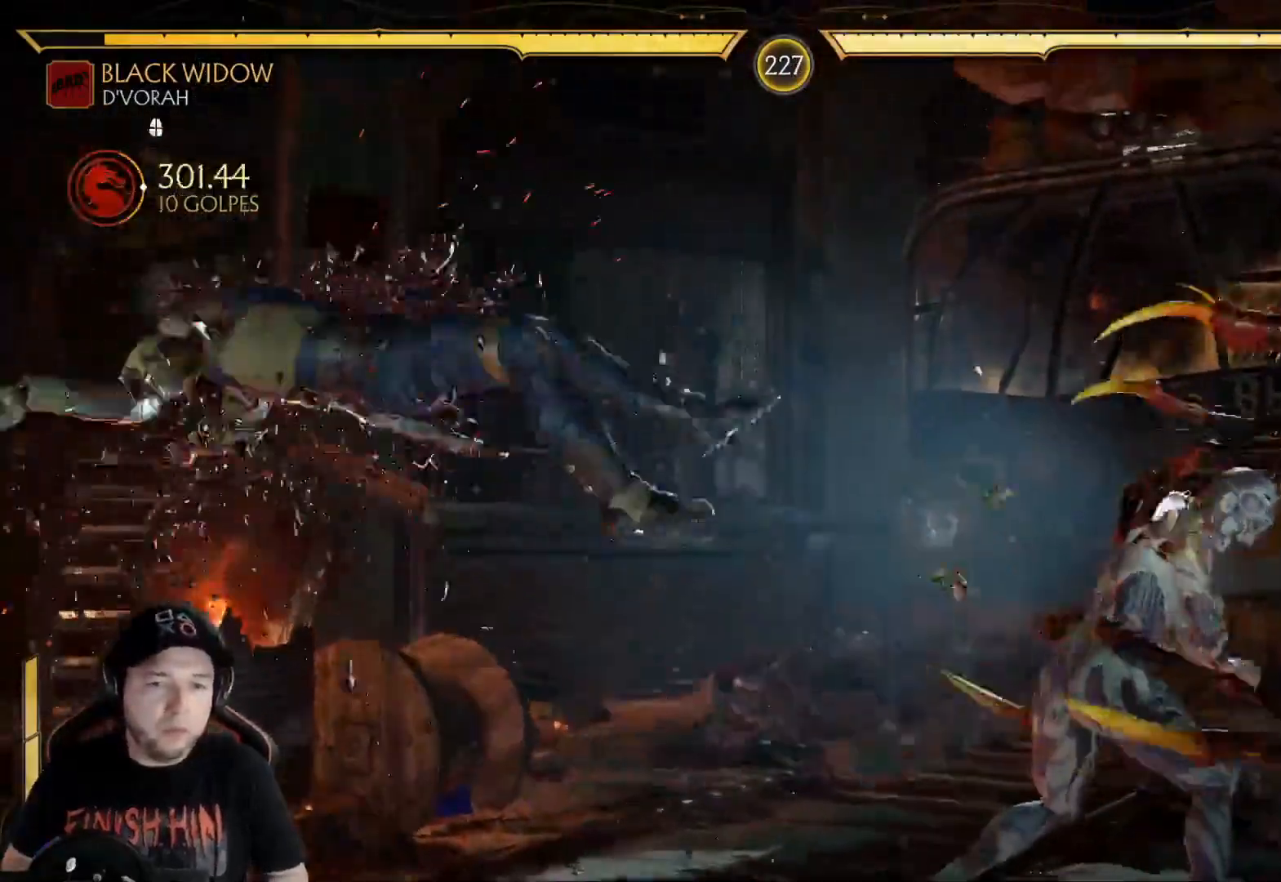
{"buttons": ["DPAD_RIGHT"], "left_stick": "center", "right_stick": "center", "events": [[17, "R1", "up"], [50, "B", "down"], [67, "R1", "down"], [117, "B", "up"], [150, "R1", "up"], [502, "DPAD_RIGHT", "down"]]}
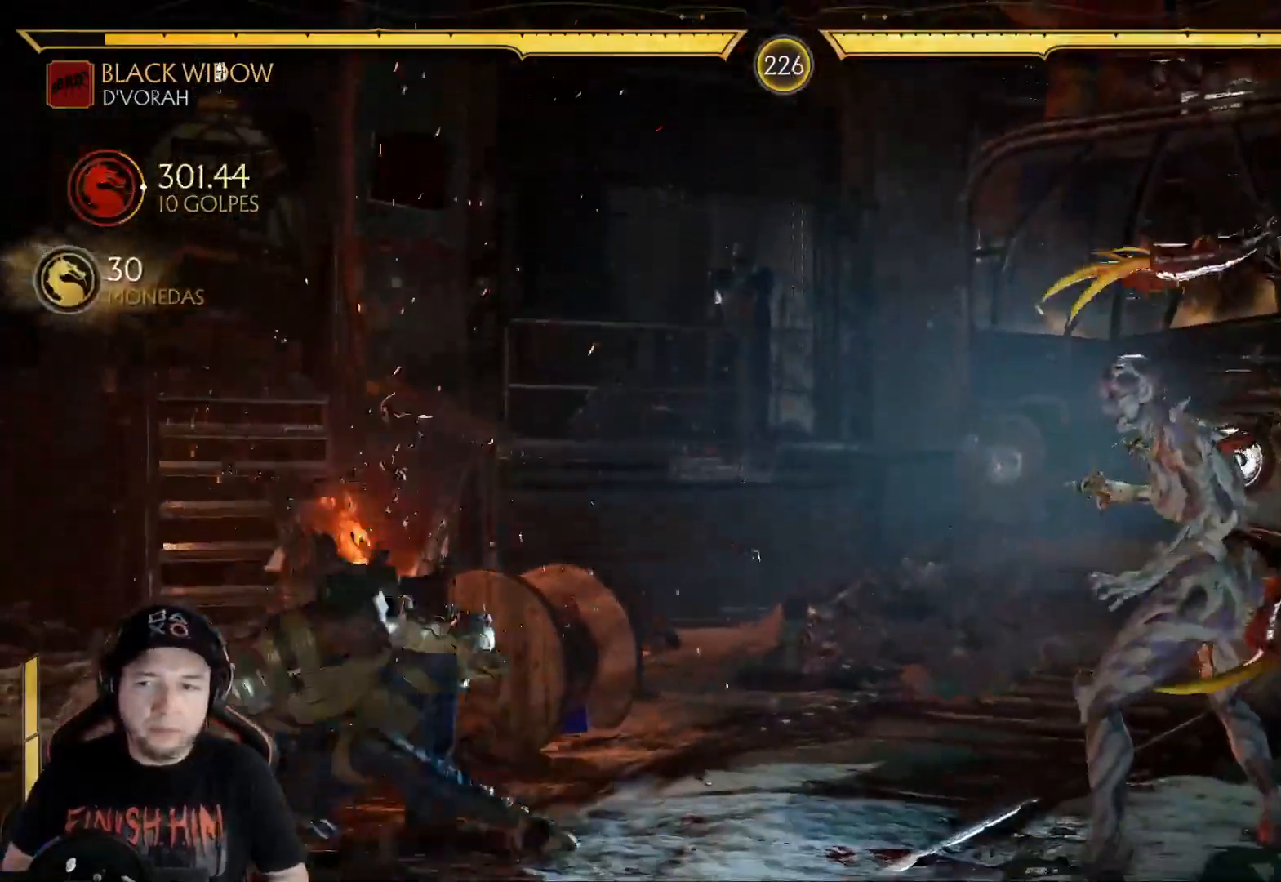
{"buttons": ["A", "DPAD_RIGHT"], "left_stick": "center", "right_stick": "center", "events": [[234, "DPAD_RIGHT", "up"], [284, "DPAD_RIGHT", "down"], [484, "A", "down"]]}
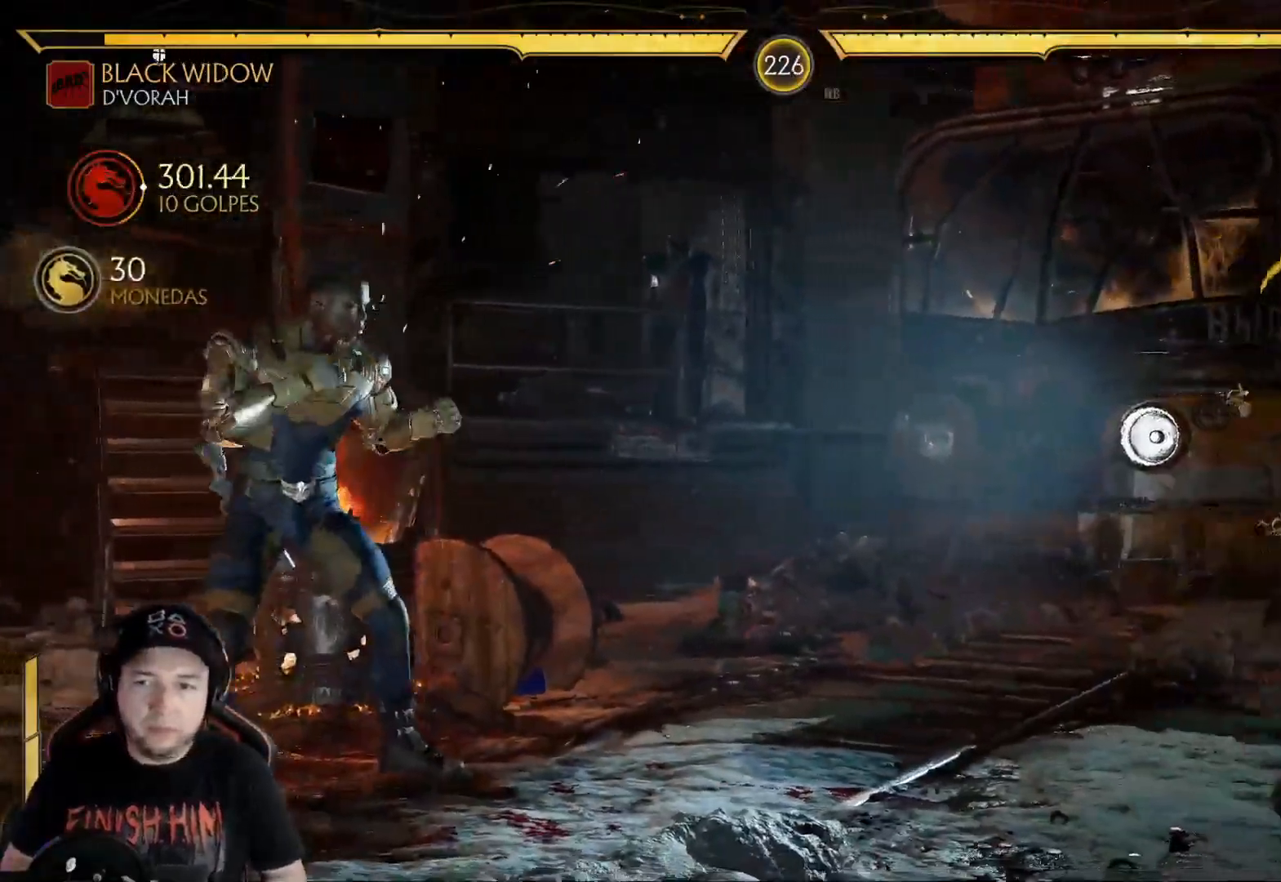
{"buttons": ["DPAD_RIGHT"], "left_stick": "center", "right_stick": "center", "events": [[84, "A", "up"], [184, "B", "down"], [251, "B", "up"], [318, "B", "down"], [368, "B", "up"], [452, "B", "down"], [502, "B", "up"]]}
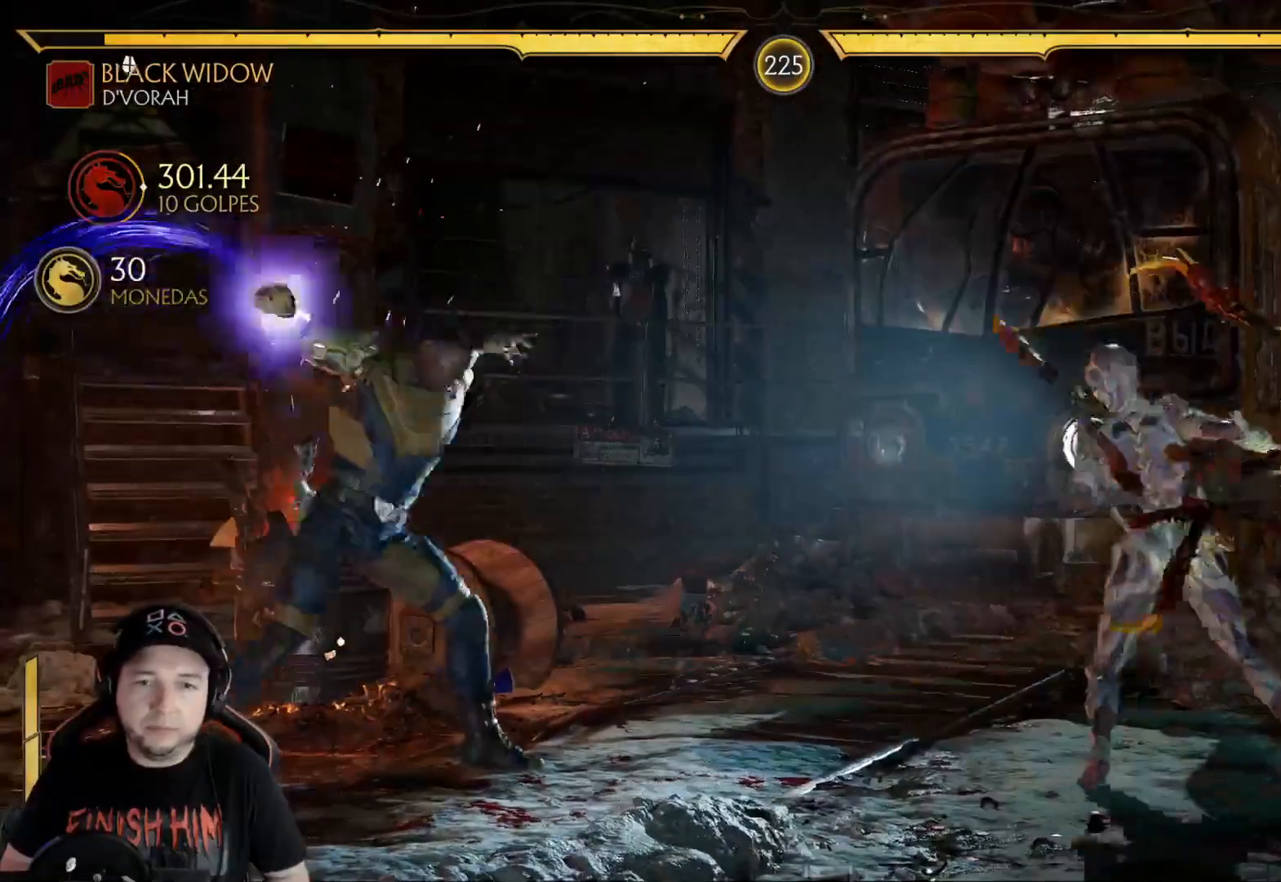
{"buttons": [], "left_stick": "center", "right_stick": "center", "events": [[67, "B", "down"], [133, "B", "up"], [200, "B", "down"], [267, "B", "up"], [317, "B", "down"], [401, "B", "up"], [468, "DPAD_RIGHT", "up"]]}